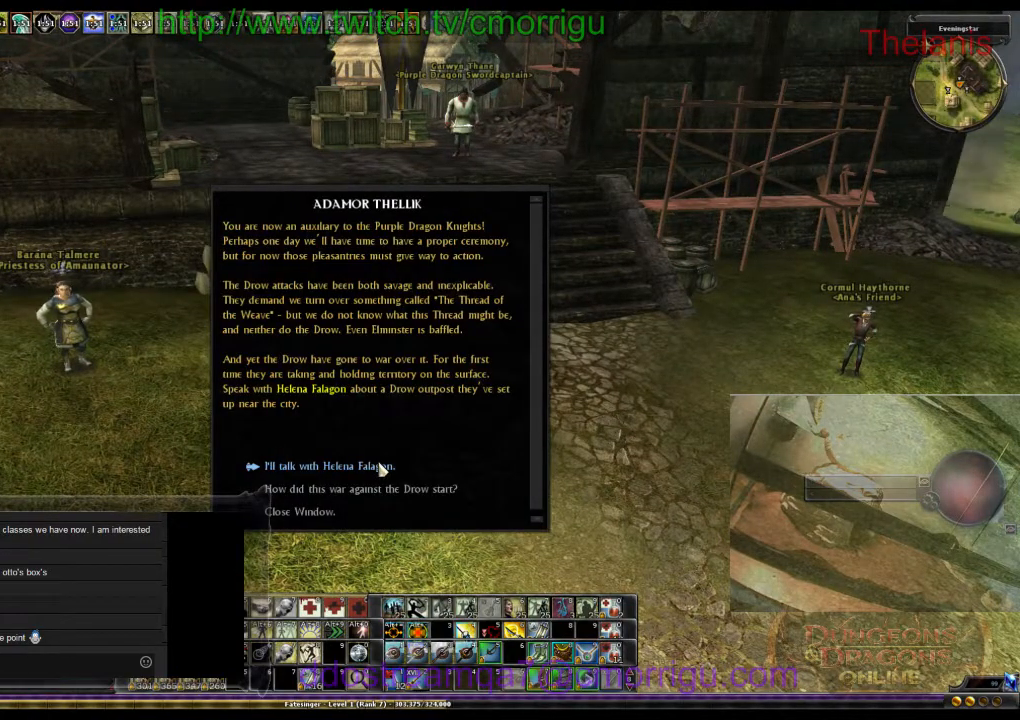
Gameplay with keyboard; each line is a JSON object with the keys held at the frame after it. "events" lists presses ("down") and releases ("up") of ".", "/", "0", "1", "2", "3", "4", "5", "6", "7", "8", "9", "a", "b", "backslash", "backspace", "c", "caps_lock", "comma", "ctrl_l", "ctrl_r", "d", "e", "equals", "escape", "f", "f1", "f10", "f11", "f12", "f2", "f3", "f4", "f5", "f6", "f7", "f8", "f9", "g", "h", "i", "j", "k", "l", "lbracket", "m", "minus", "n", "o", "p", "q", "quote", "r", "rbracket", "return", "s", "semicolon", "shift_l", "shift_r", "space", "t", "tab", "tilde", "u", "v", "w", "x", "y" and "z" between this image and that frame as [ms after this image, input, new state], when the widget could be followed in between. No other keys are recorded. Mouse input is not recorded.
{"keys": ["d", "w"], "events": [[134, "d", "down"], [467, "w", "down"]]}
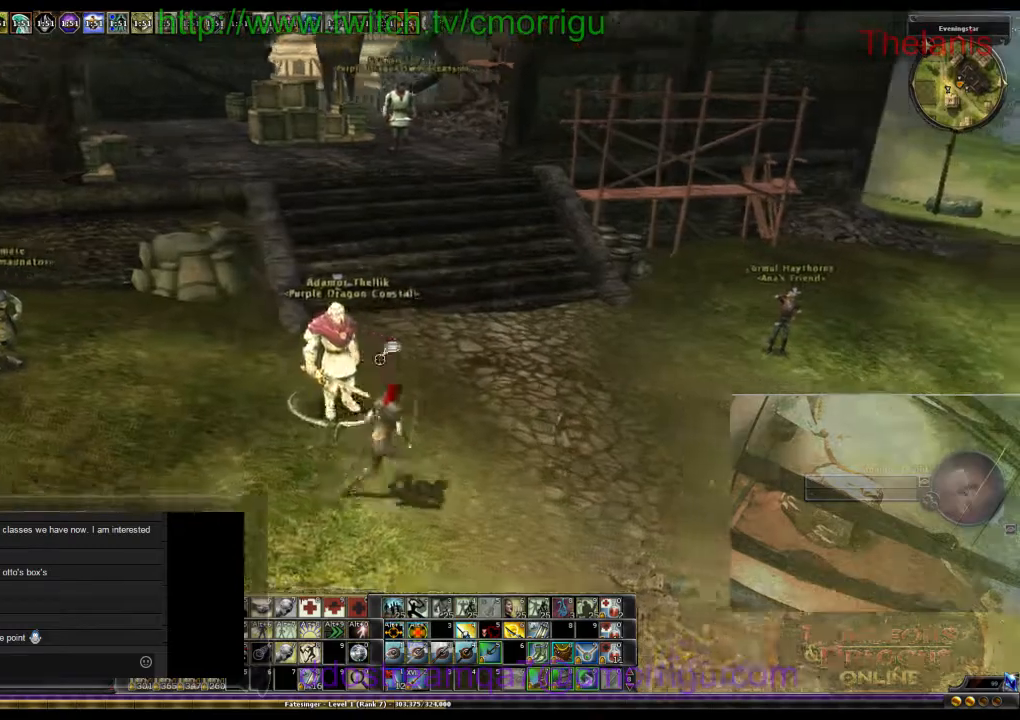
{"keys": ["d"], "events": [[334, "w", "up"]]}
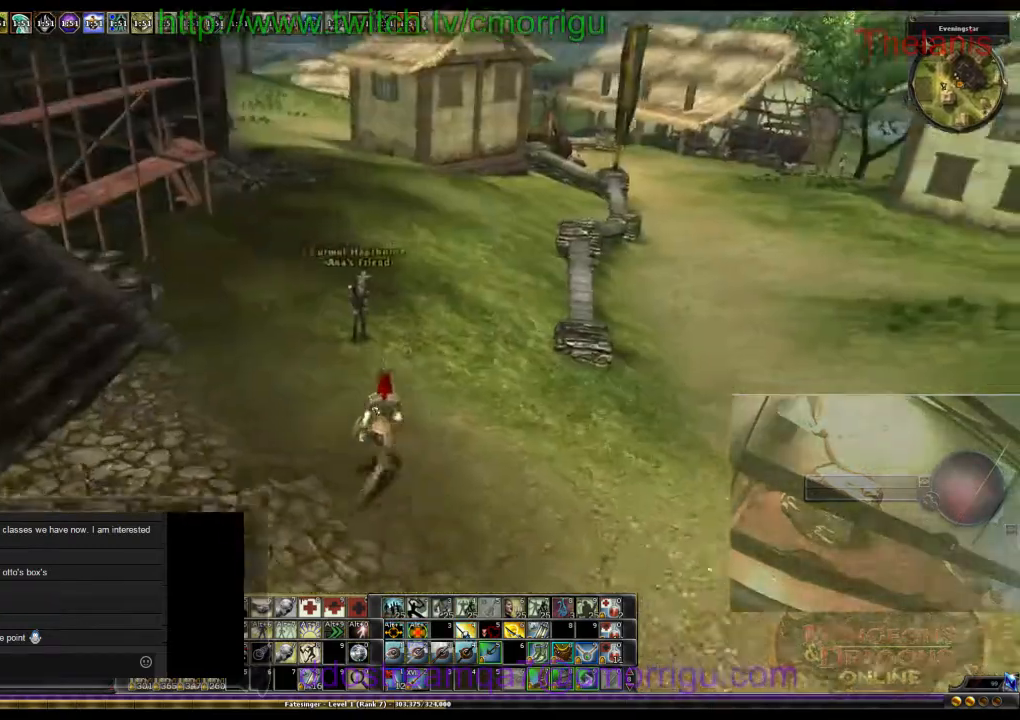
{"keys": ["w"], "events": [[67, "d", "up"], [434, "w", "down"]]}
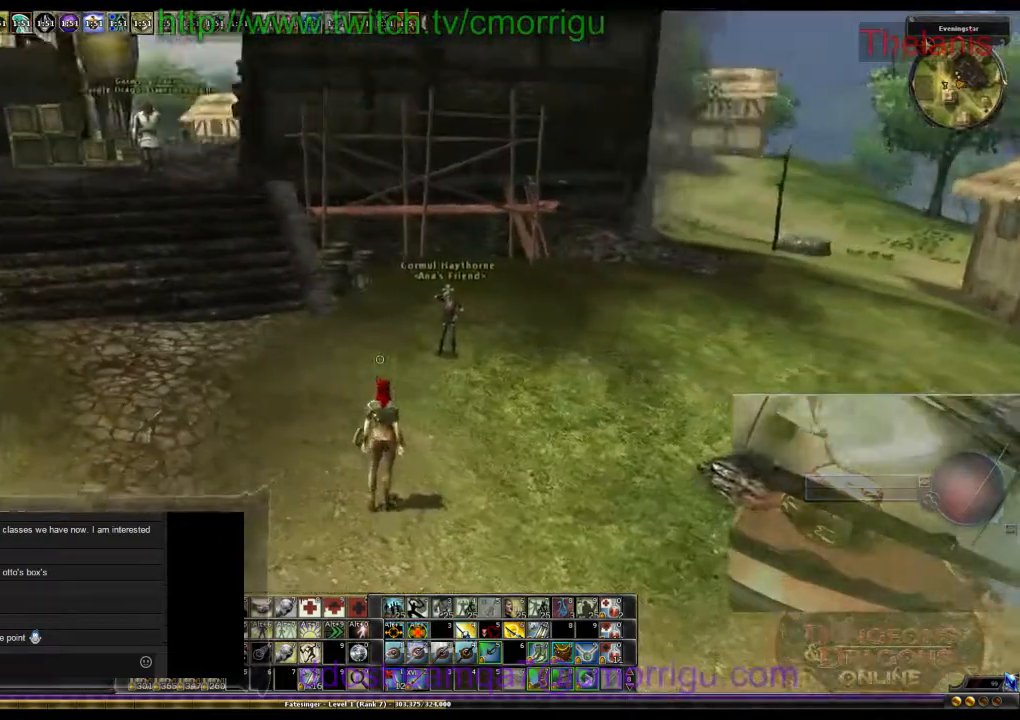
{"keys": [], "events": [[234, "w", "up"]]}
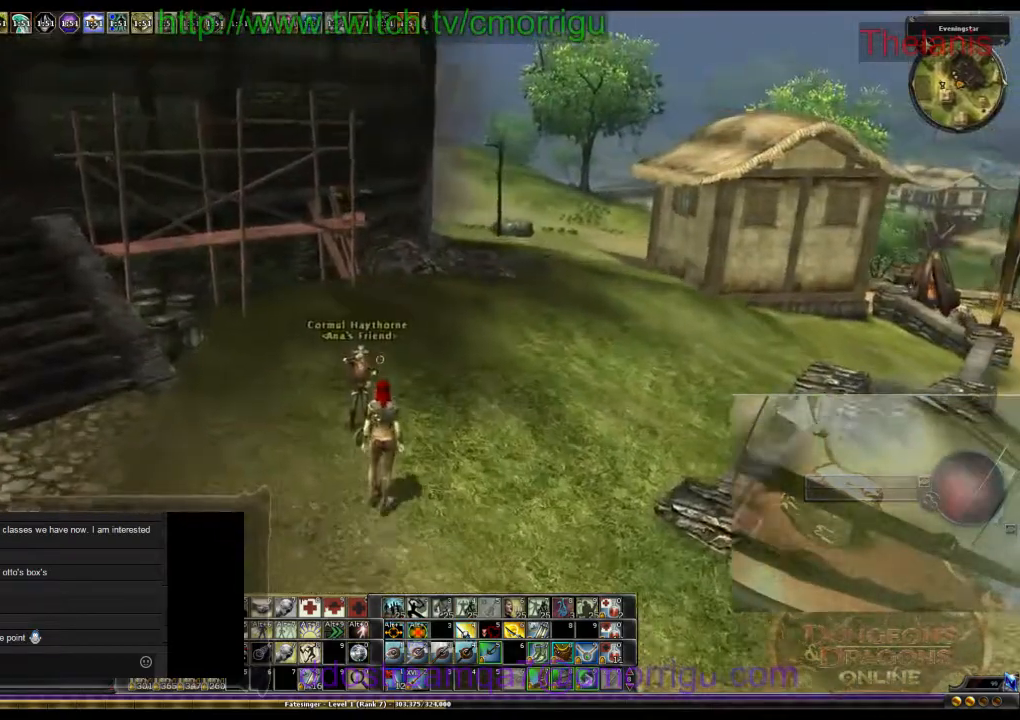
{"keys": [], "events": []}
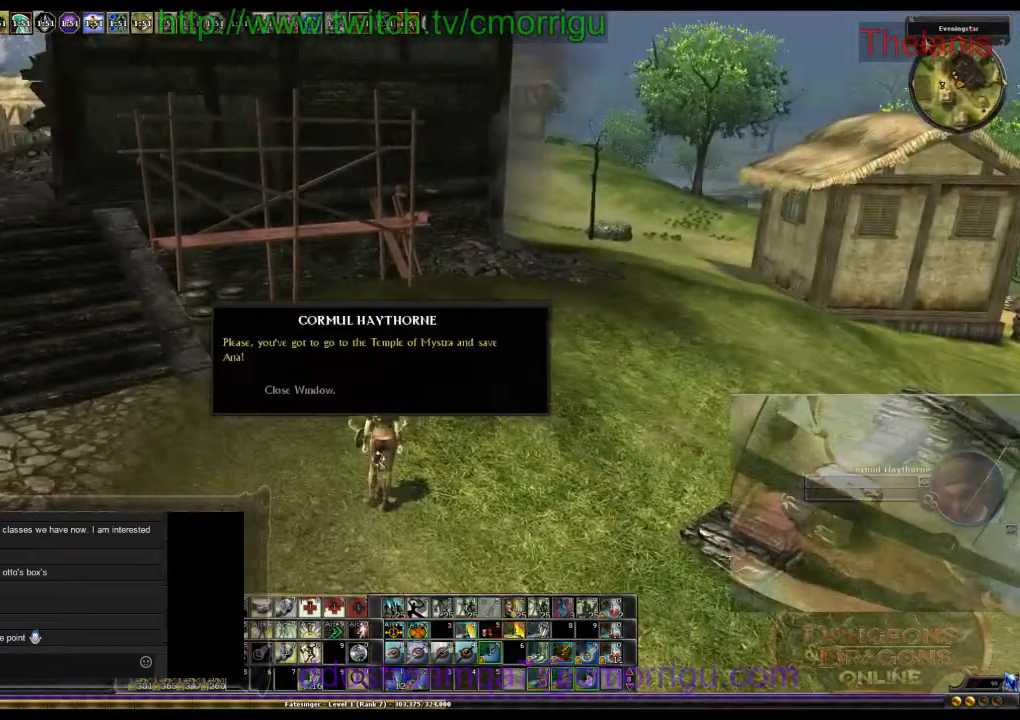
{"keys": [], "events": []}
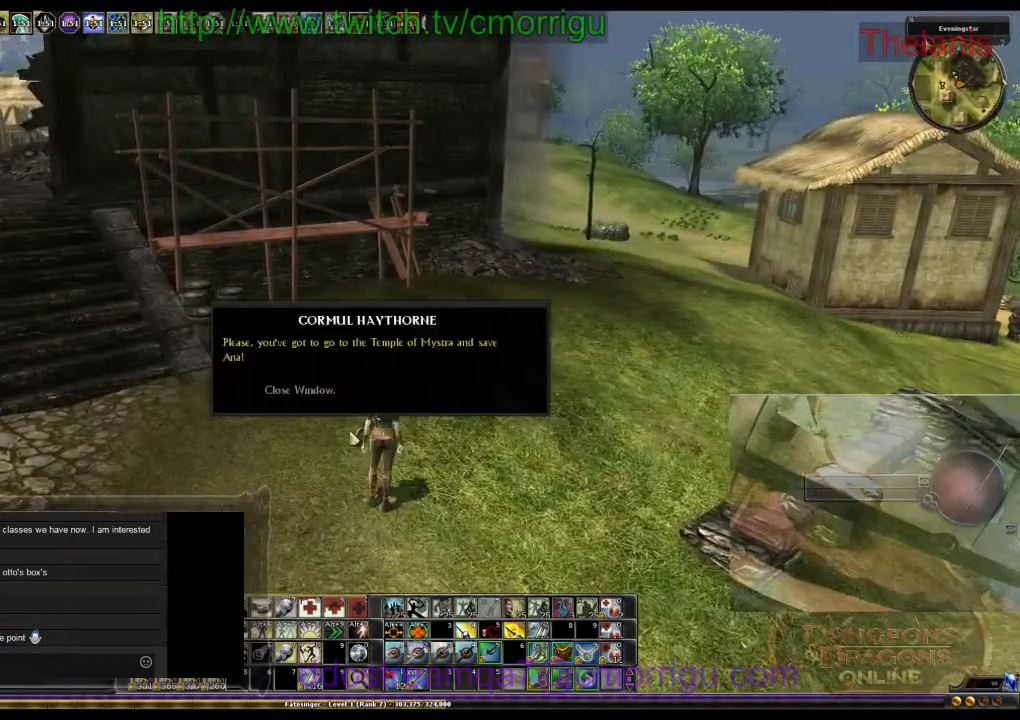
{"keys": [], "events": []}
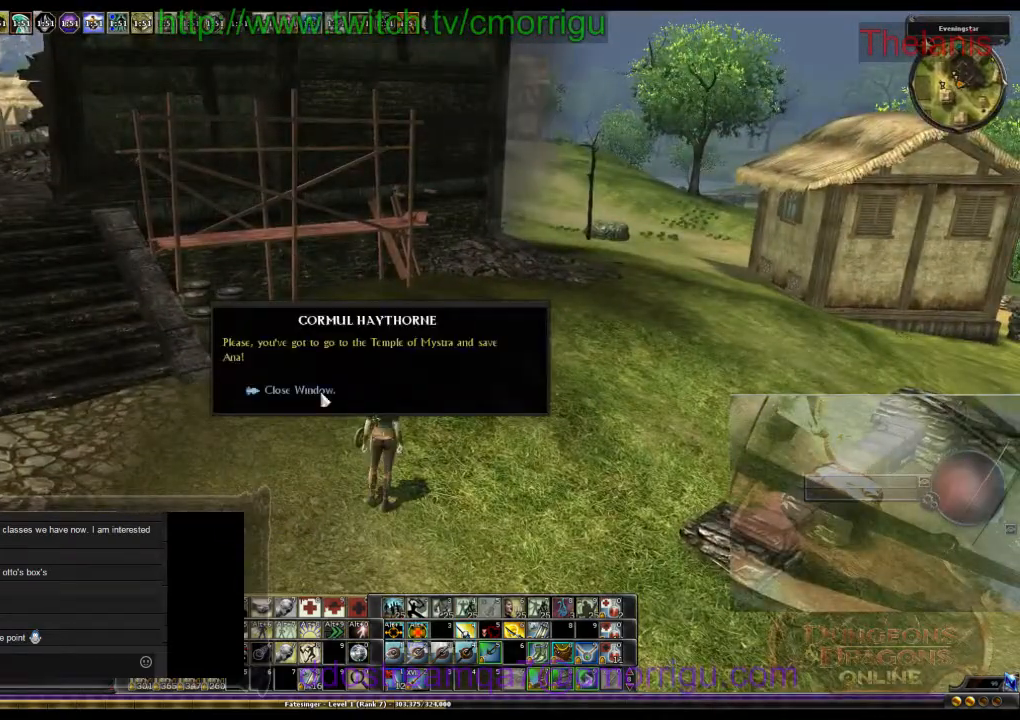
{"keys": ["a"], "events": [[434, "a", "down"]]}
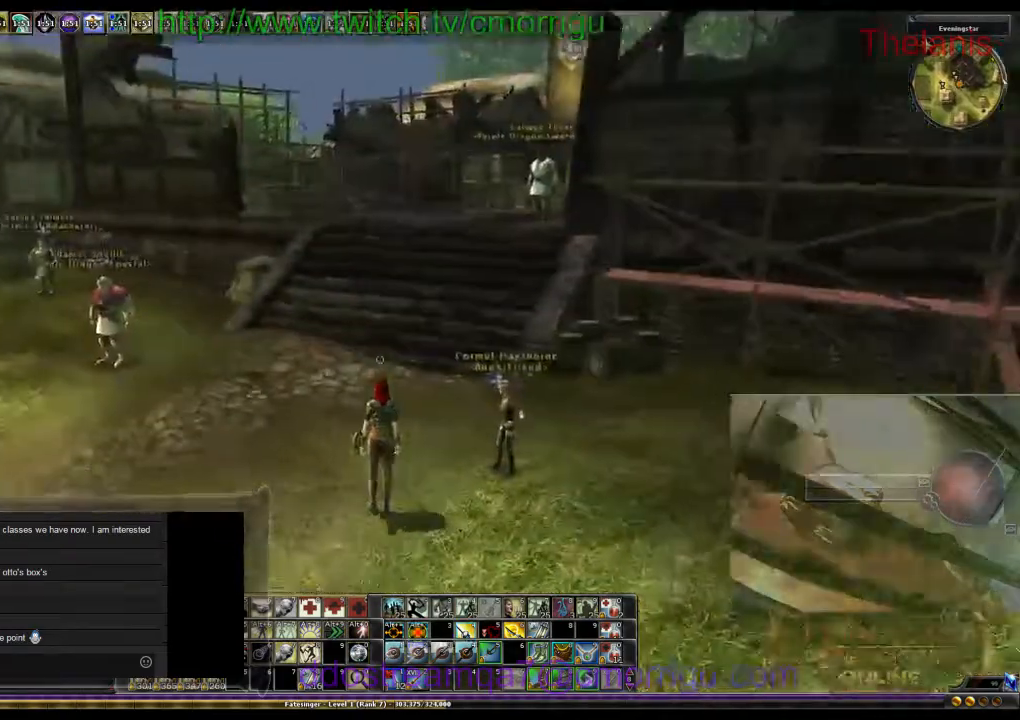
{"keys": ["a", "w"], "events": [[167, "w", "down"]]}
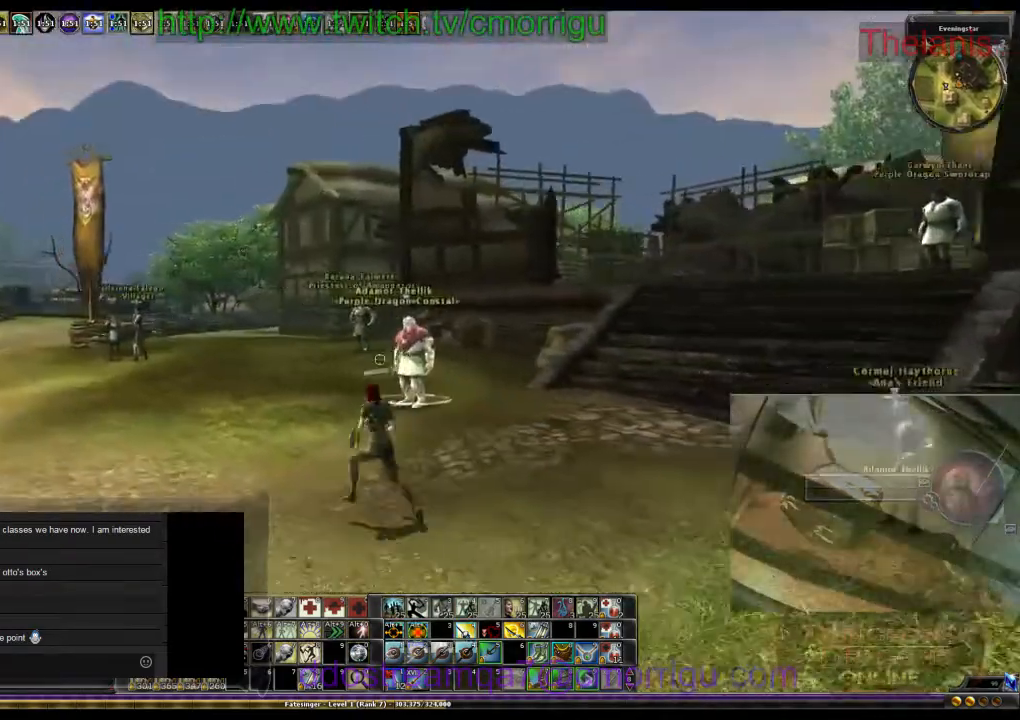
{"keys": [], "events": [[300, "a", "up"], [467, "w", "up"]]}
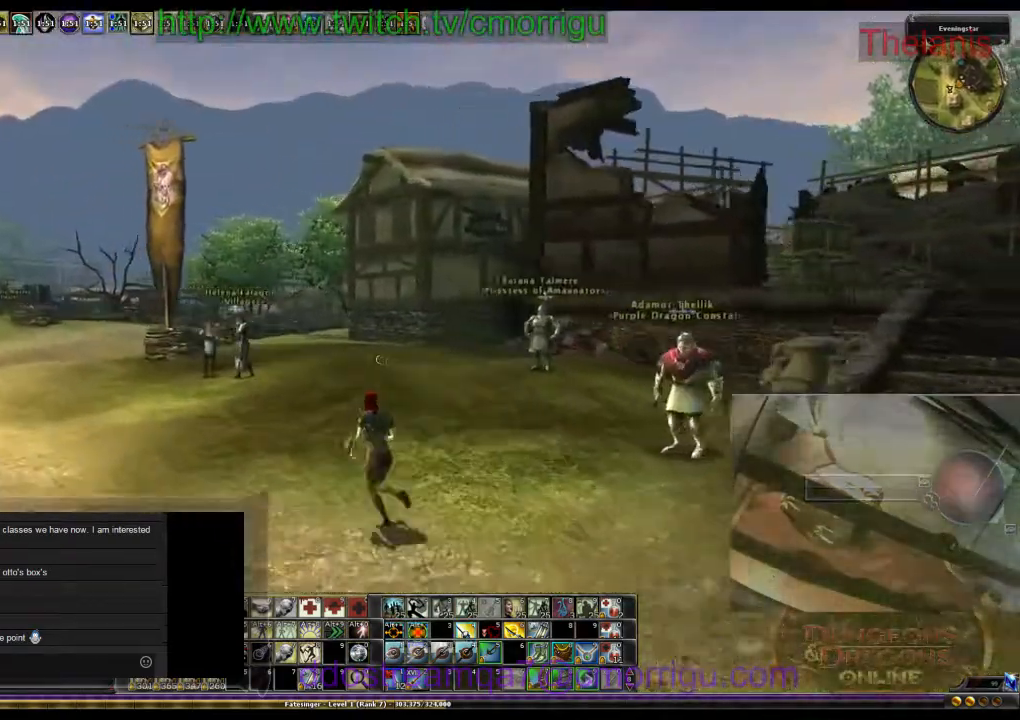
{"keys": [], "events": []}
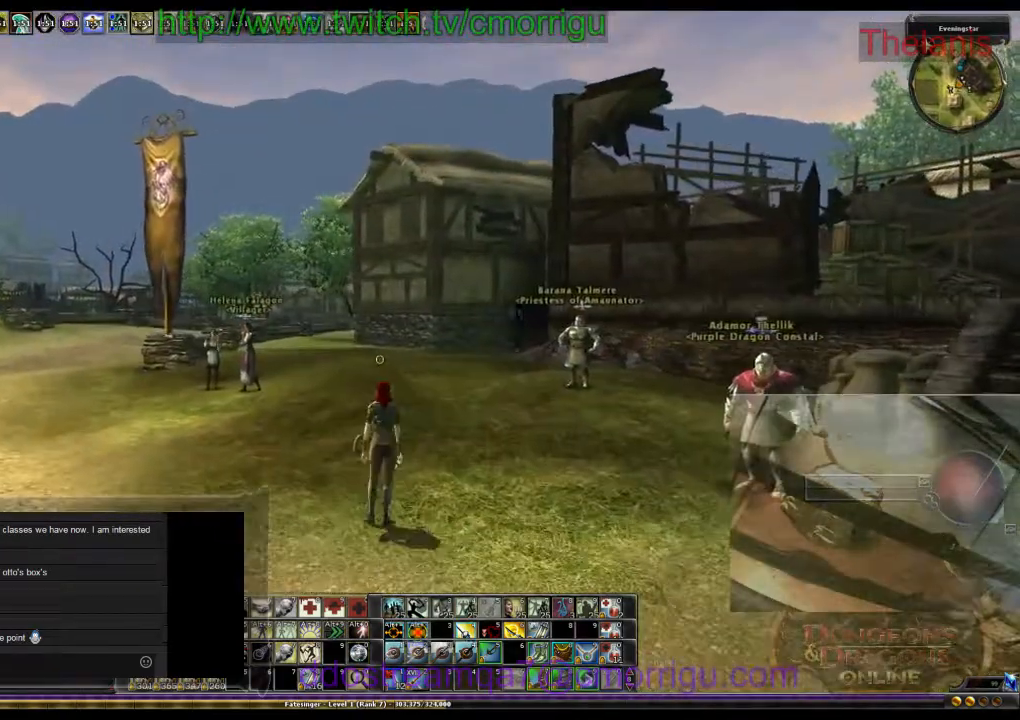
{"keys": ["a"], "events": [[67, "a", "down"]]}
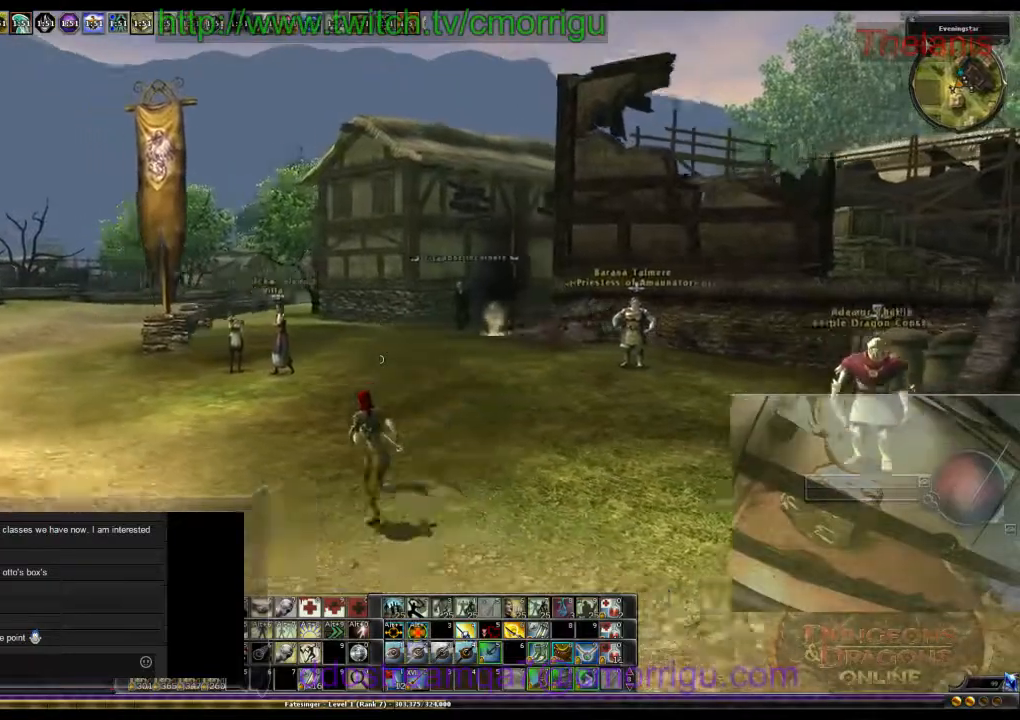
{"keys": ["w"], "events": [[67, "w", "down"], [167, "a", "up"]]}
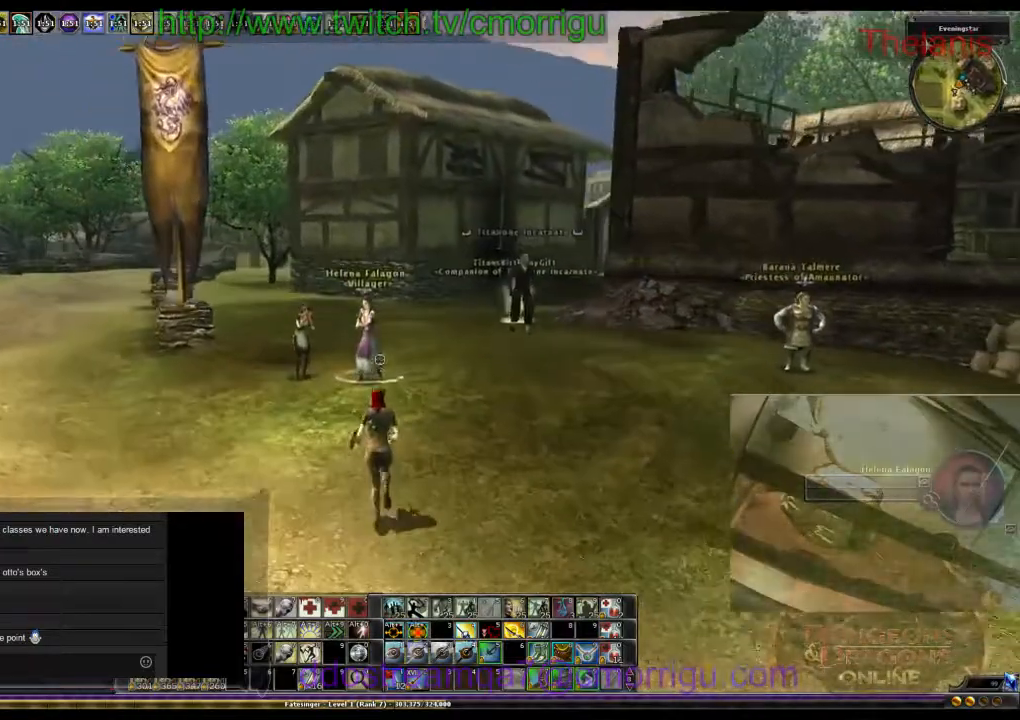
{"keys": [], "events": [[134, "w", "up"]]}
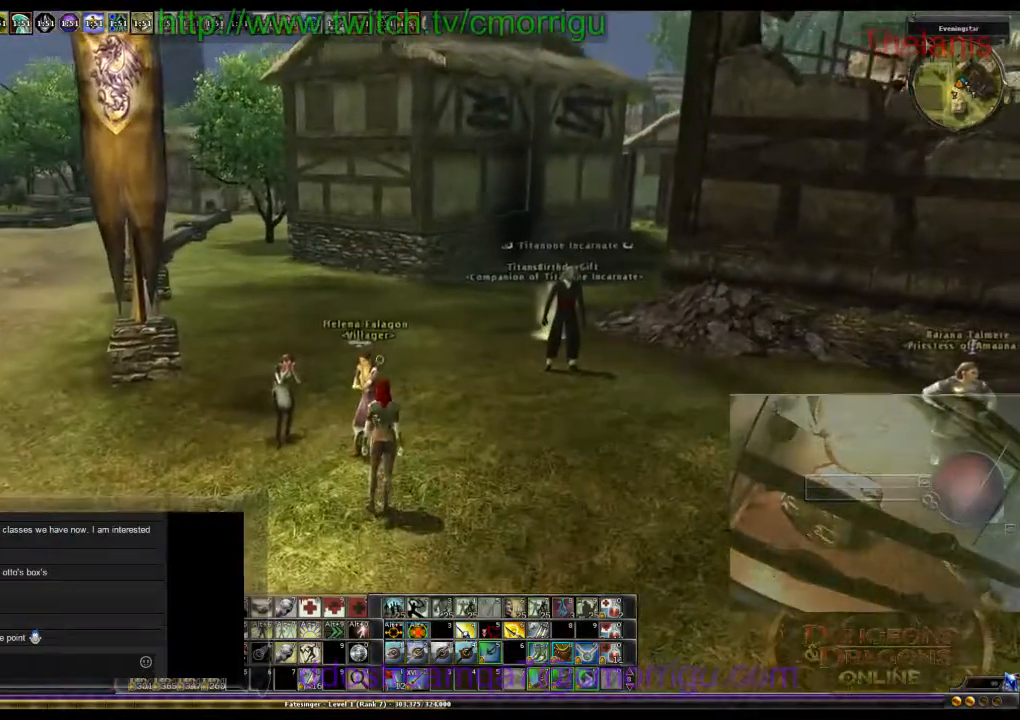
{"keys": [], "events": []}
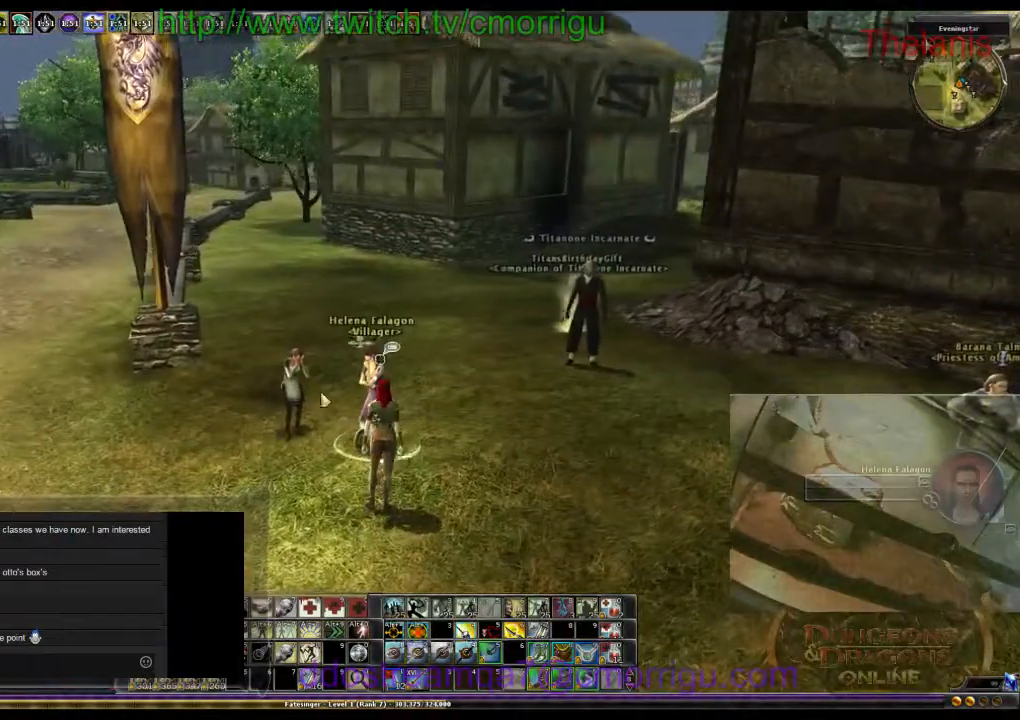
{"keys": [], "events": []}
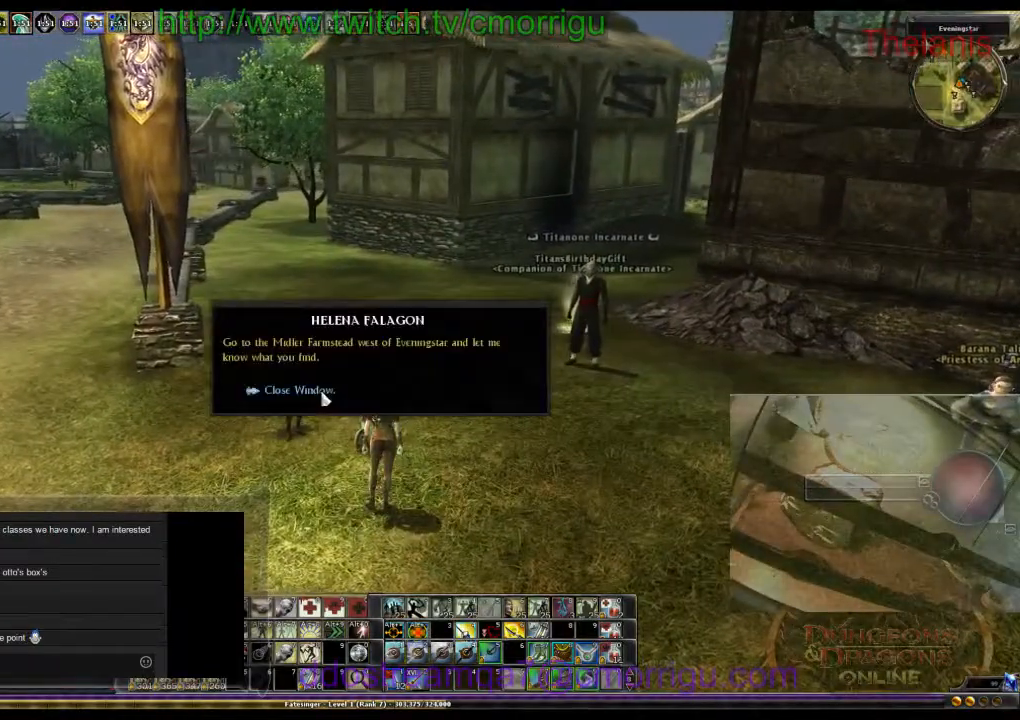
{"keys": [], "events": []}
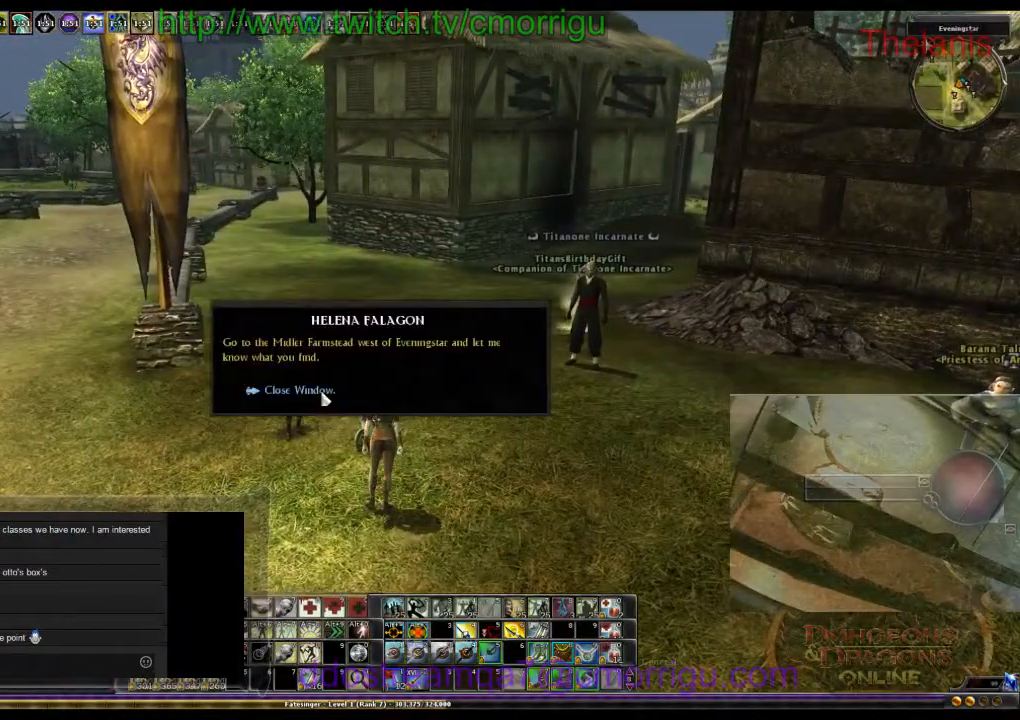
{"keys": [], "events": []}
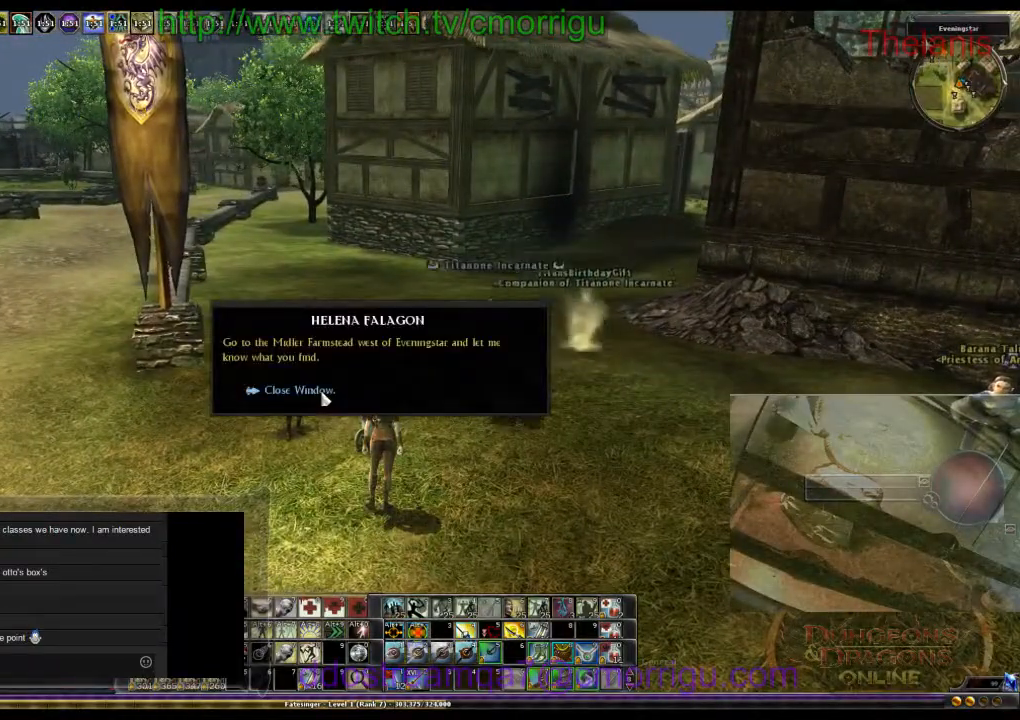
{"keys": [], "events": []}
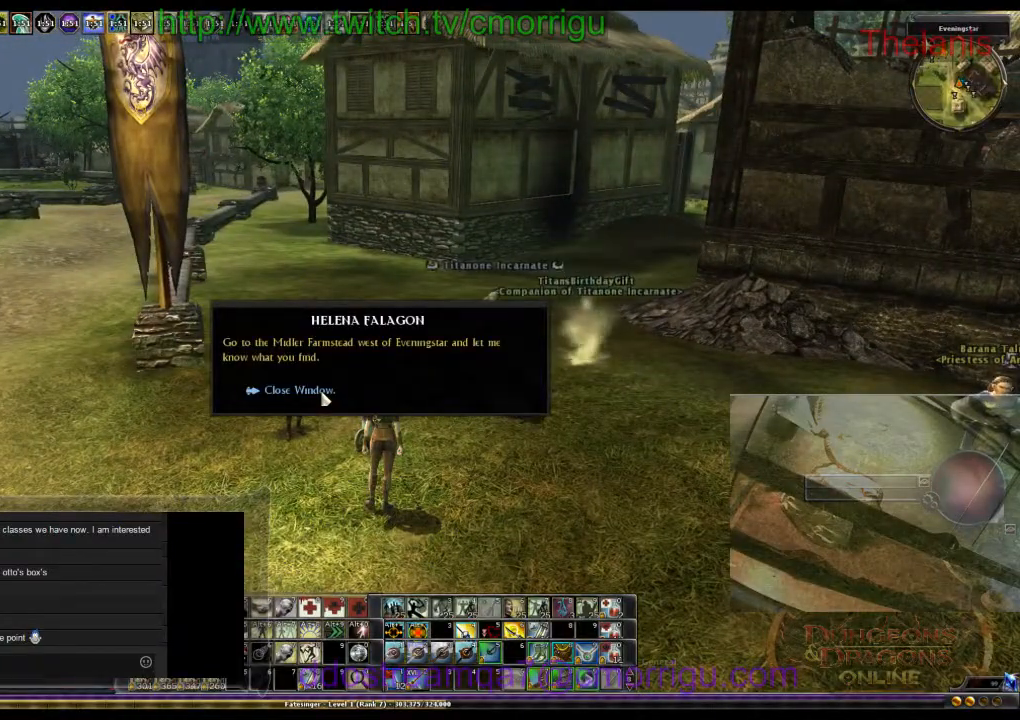
{"keys": [], "events": []}
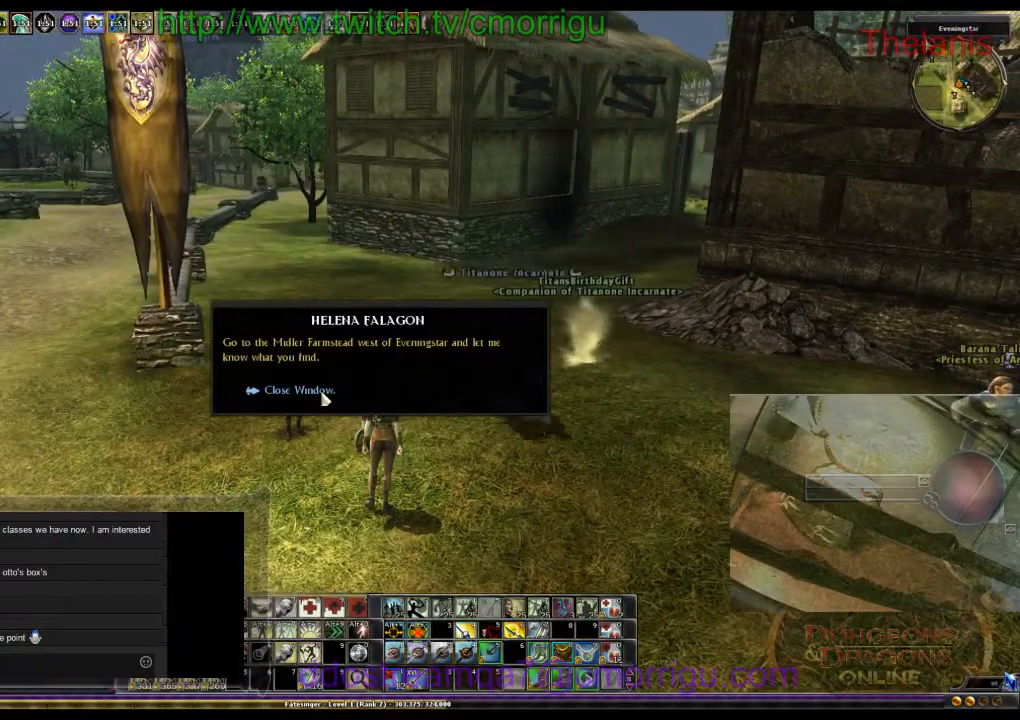
{"keys": [], "events": []}
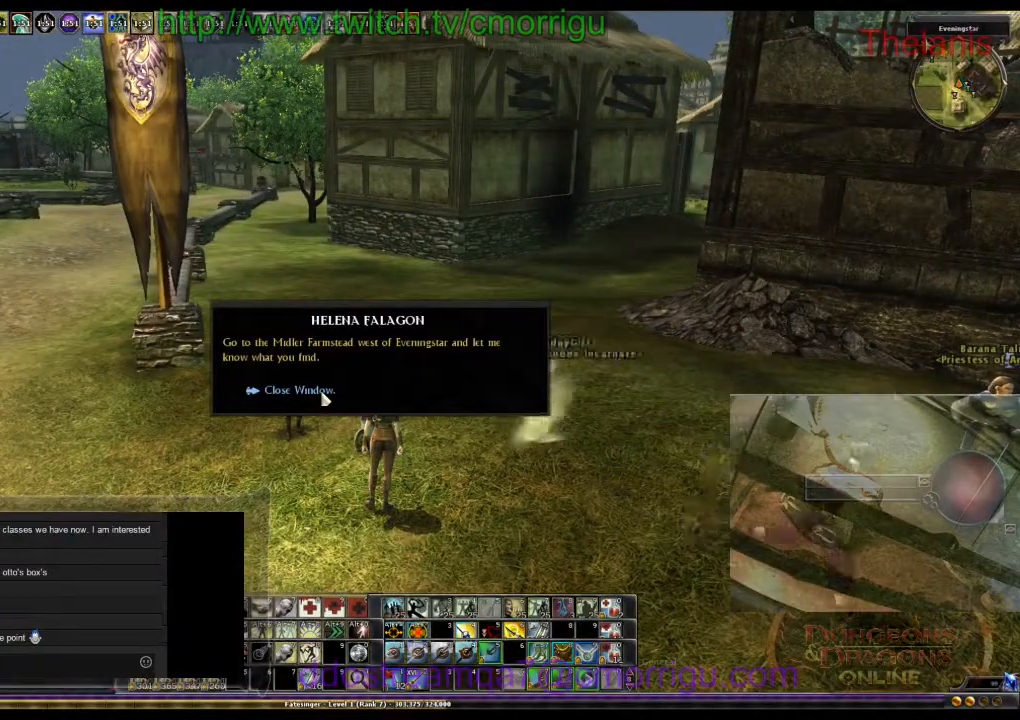
{"keys": [], "events": []}
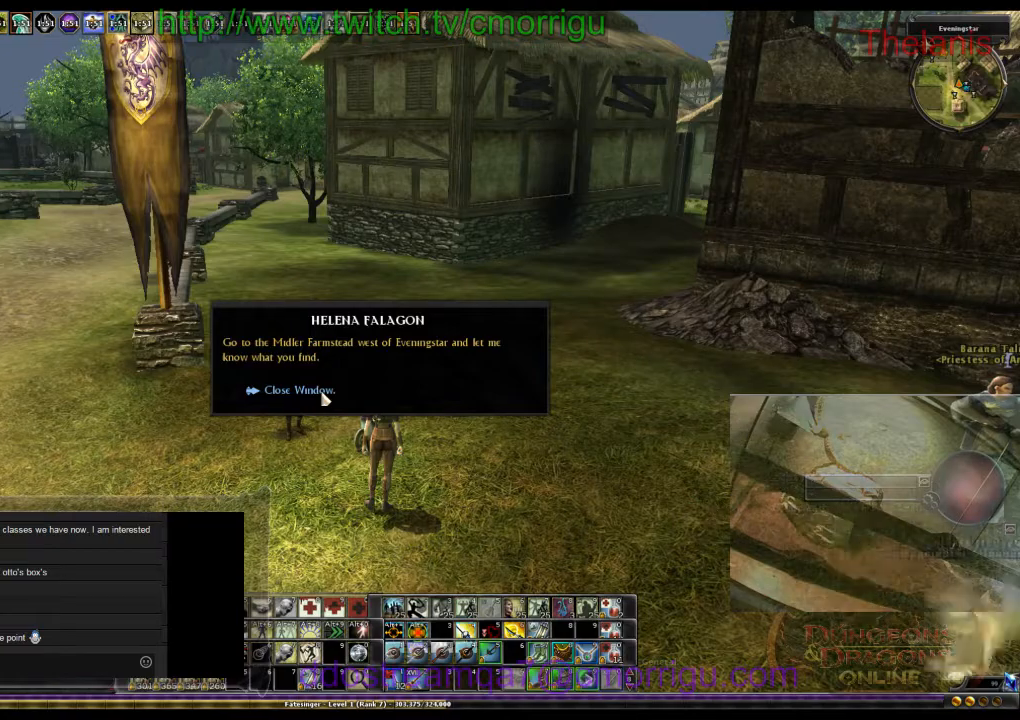
{"keys": ["d"], "events": [[300, "d", "down"]]}
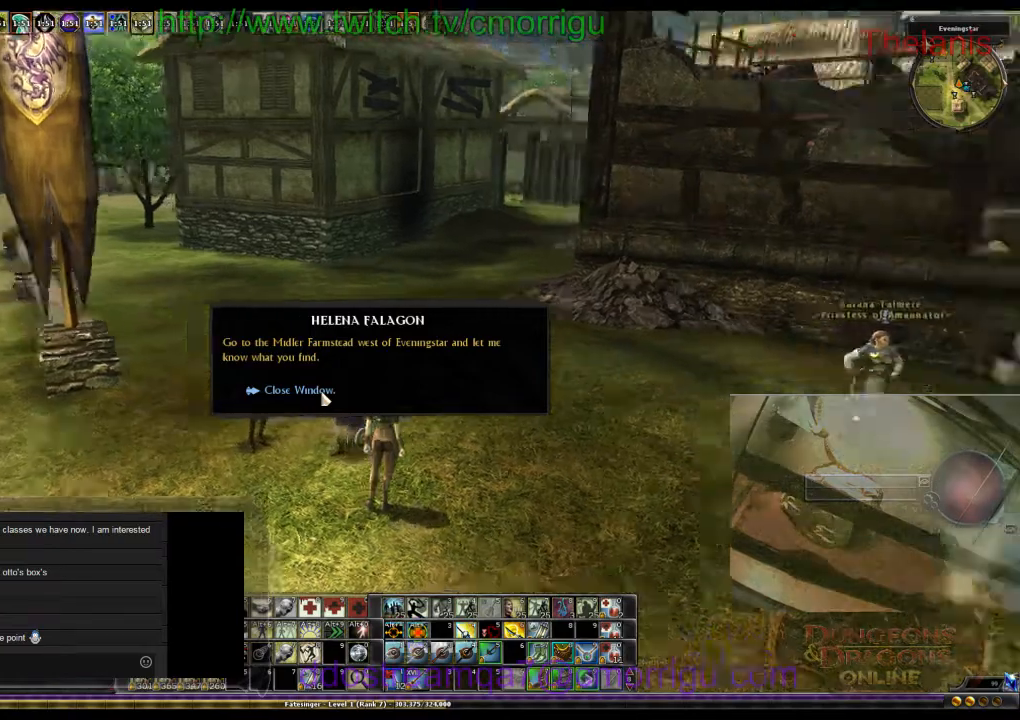
{"keys": [], "events": [[367, "d", "up"]]}
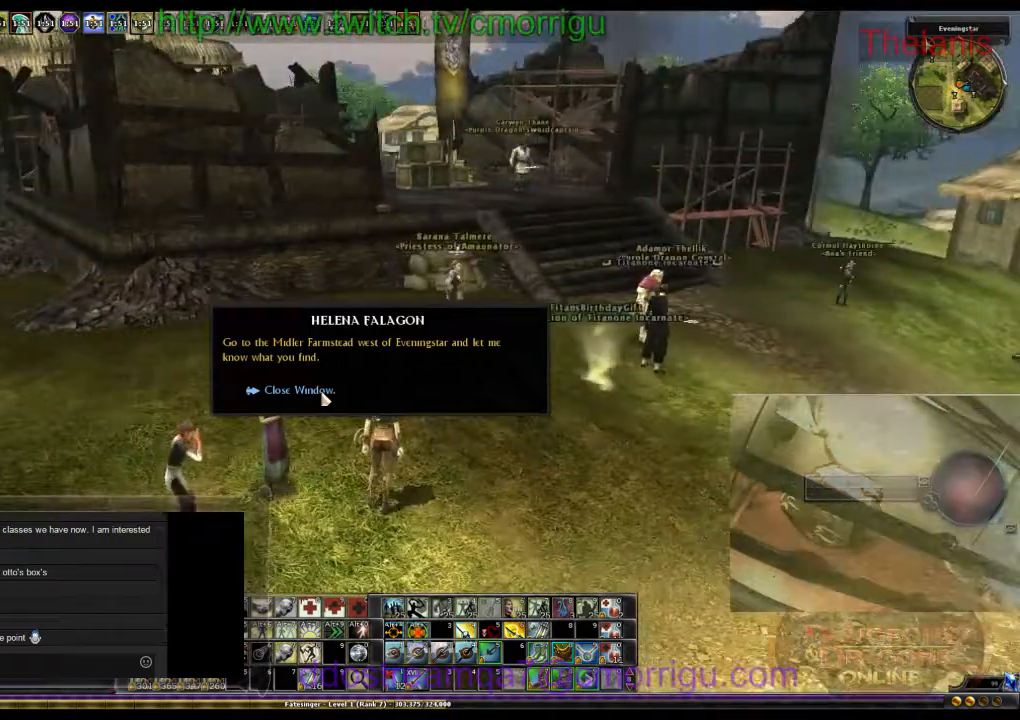
{"keys": [], "events": []}
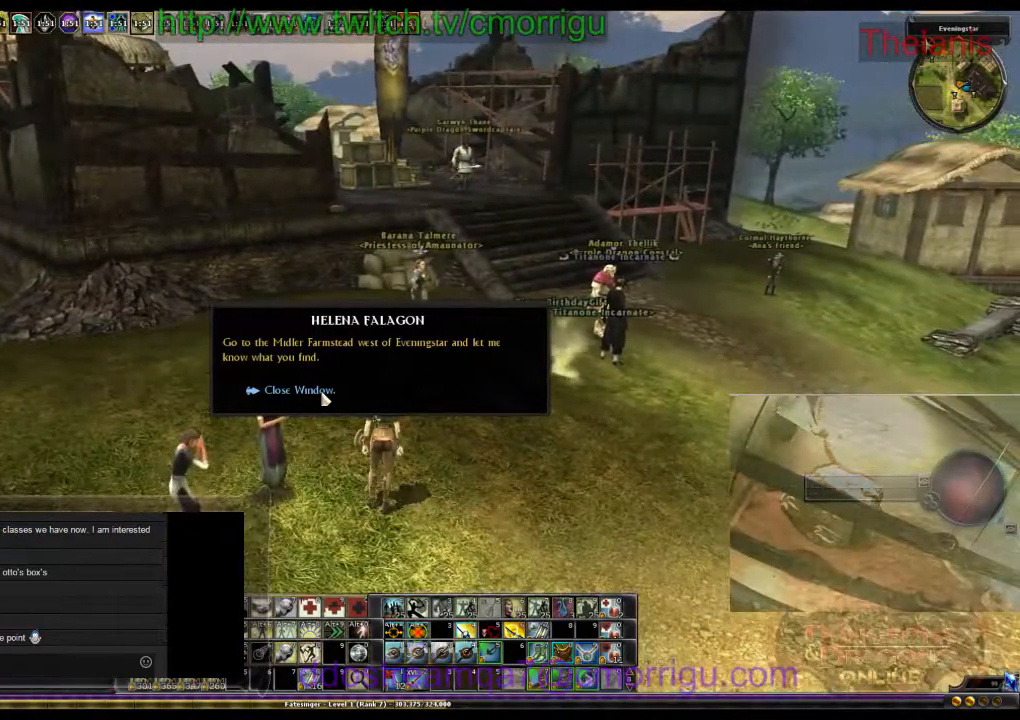
{"keys": [], "events": []}
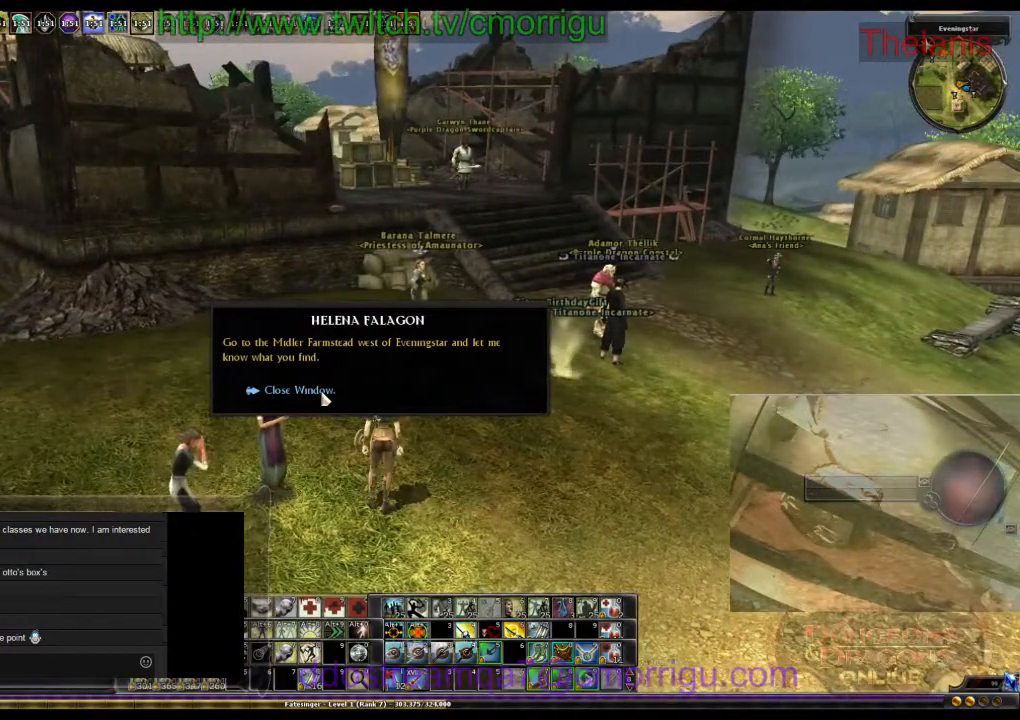
{"keys": [], "events": []}